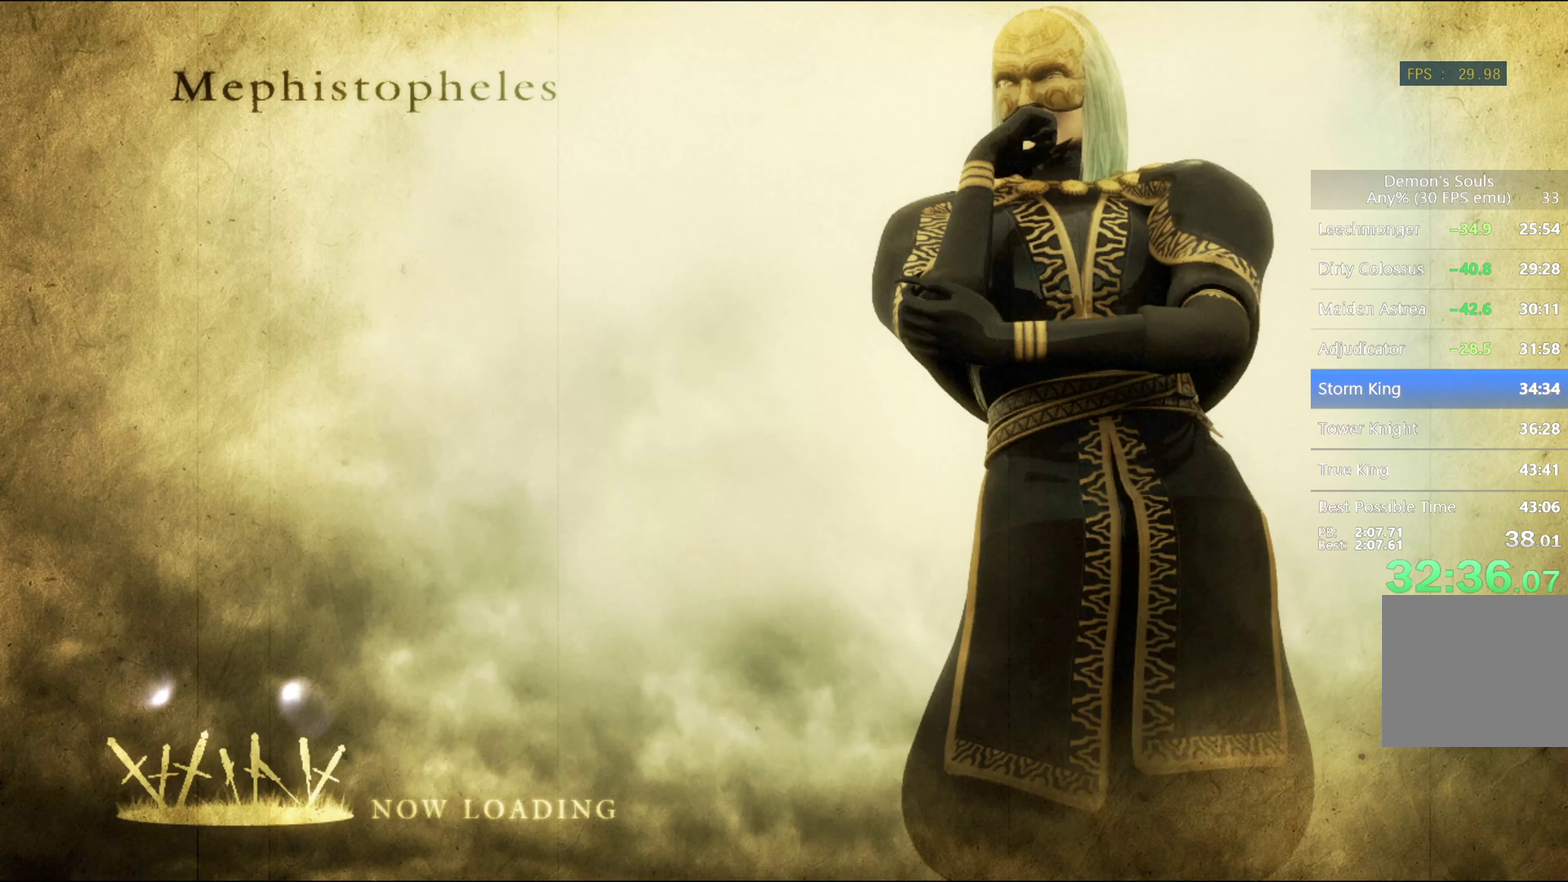
Gameplay with a controller (PlayStation layout); each line is a JSON object with the inputs held at the frame after it. "events" lists button and stick changes between this image and that frame as [ms after this image, input, new state], when the widget could be followed in between. This overlay highlights the sticks when they move; stick clicks (L3 R3) are not distinguishable.
{"buttons": [], "left_stick": "down-left", "right_stick": "center", "events": [[434, "left_stick", "down-left"]]}
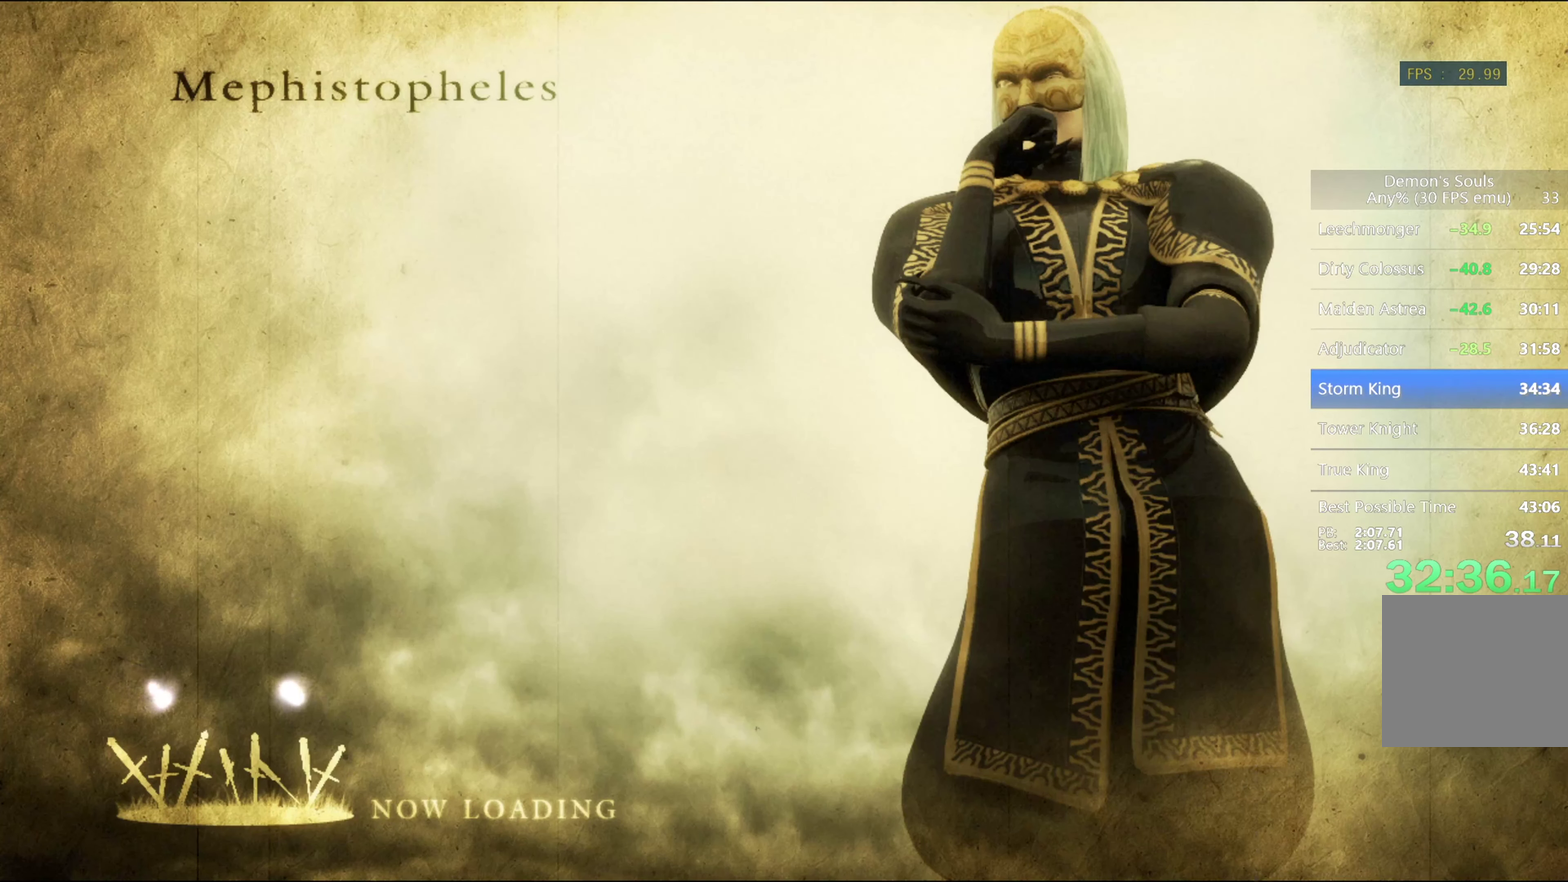
{"buttons": [], "left_stick": "down-left", "right_stick": "center", "events": []}
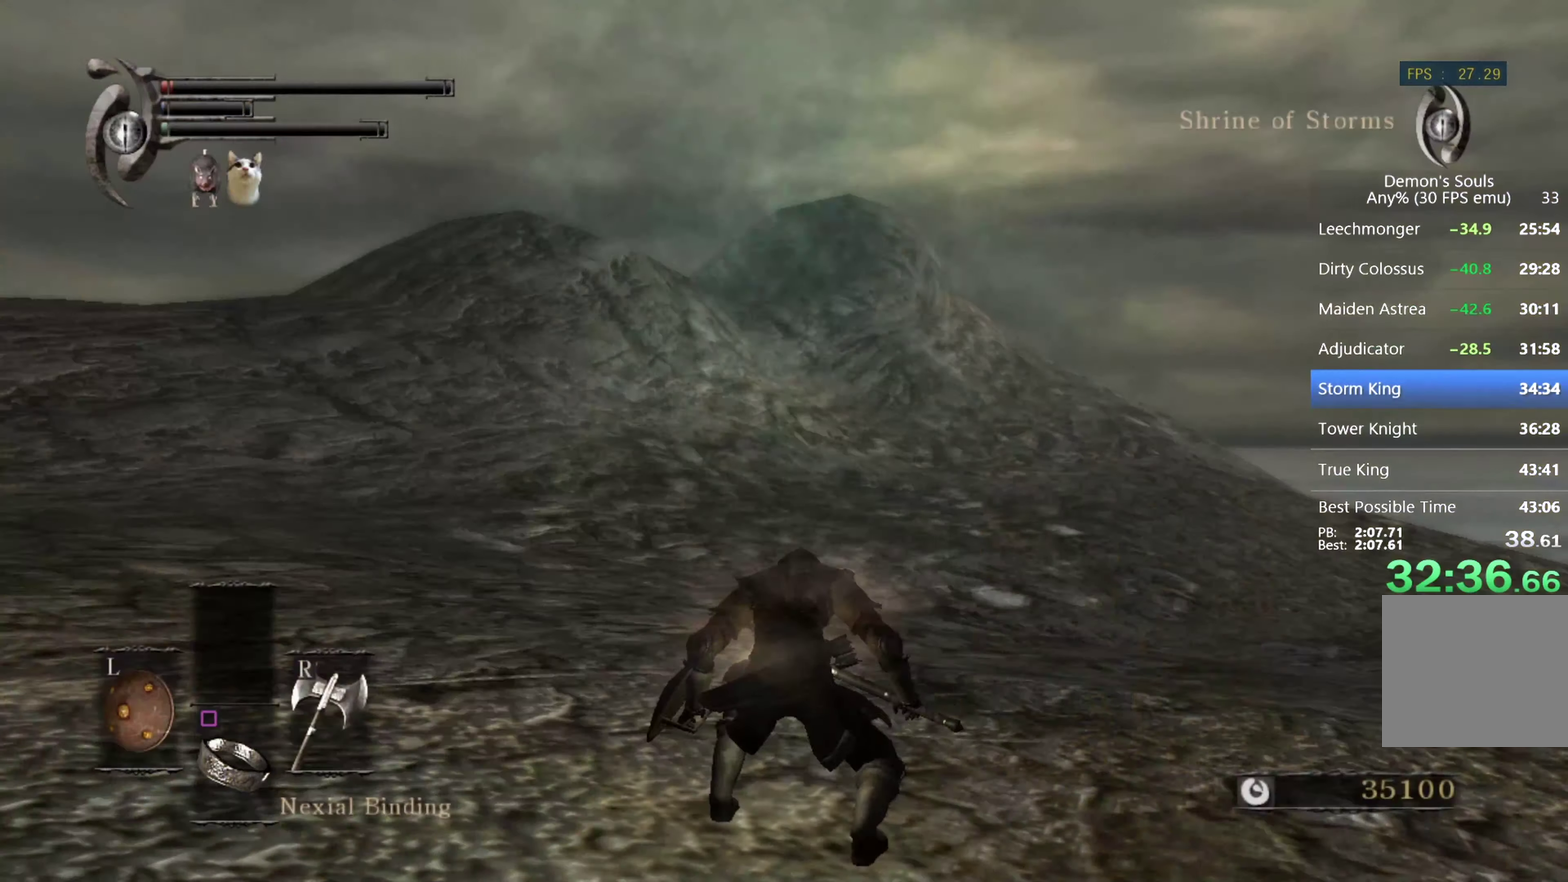
{"buttons": ["CIRCLE"], "left_stick": "left", "right_stick": "left", "events": [[167, "left_stick", "left"], [267, "CIRCLE", "down"], [367, "right_stick", "left"]]}
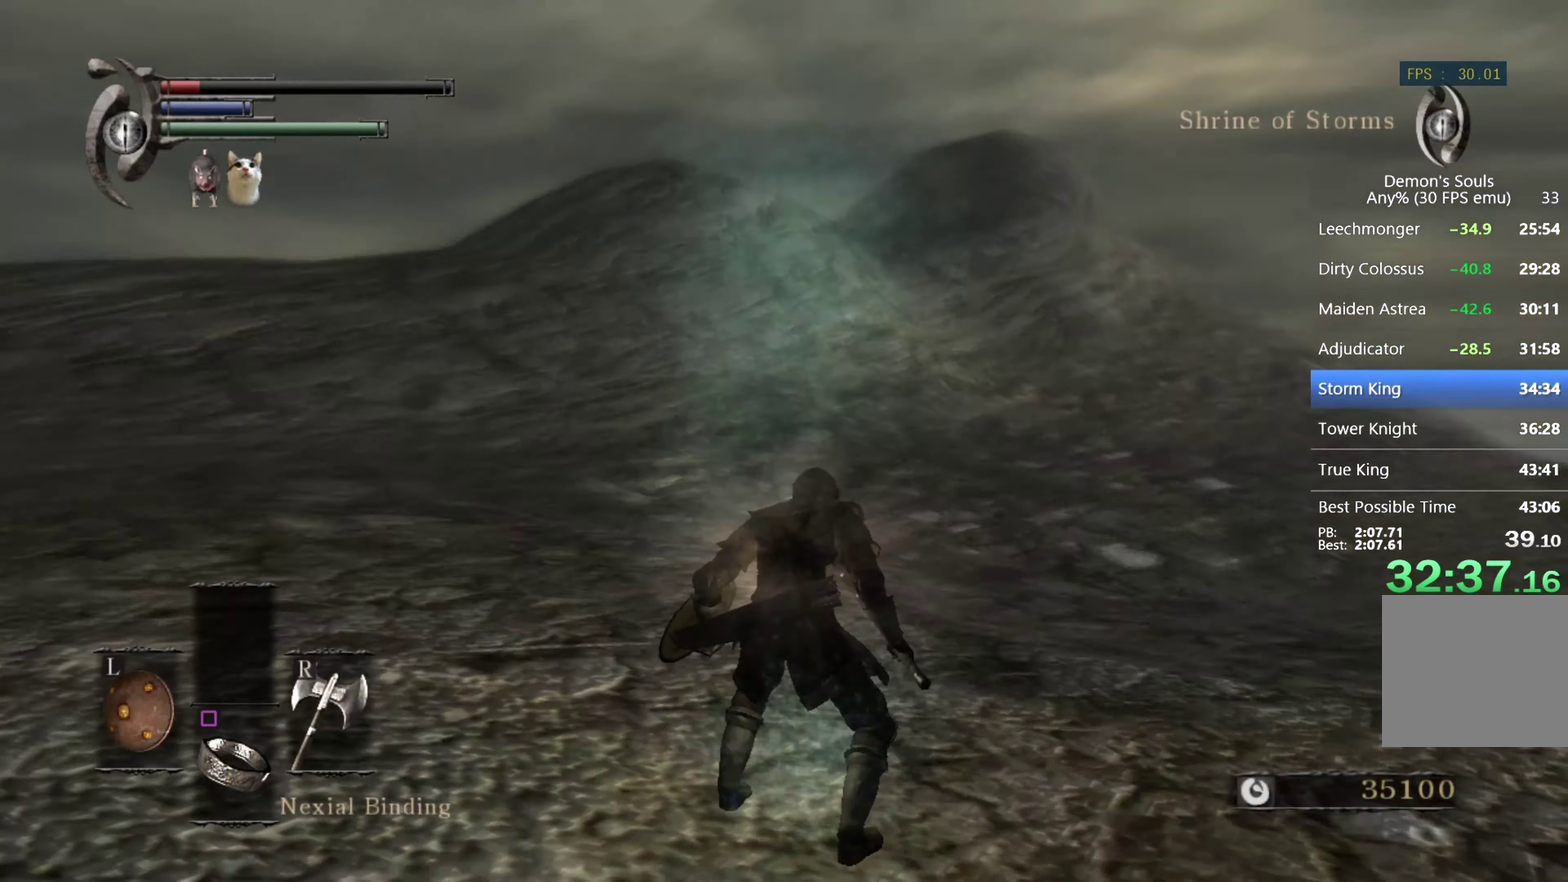
{"buttons": ["CIRCLE"], "left_stick": "up", "right_stick": "left", "events": [[167, "left_stick", "up-left"], [400, "left_stick", "up"]]}
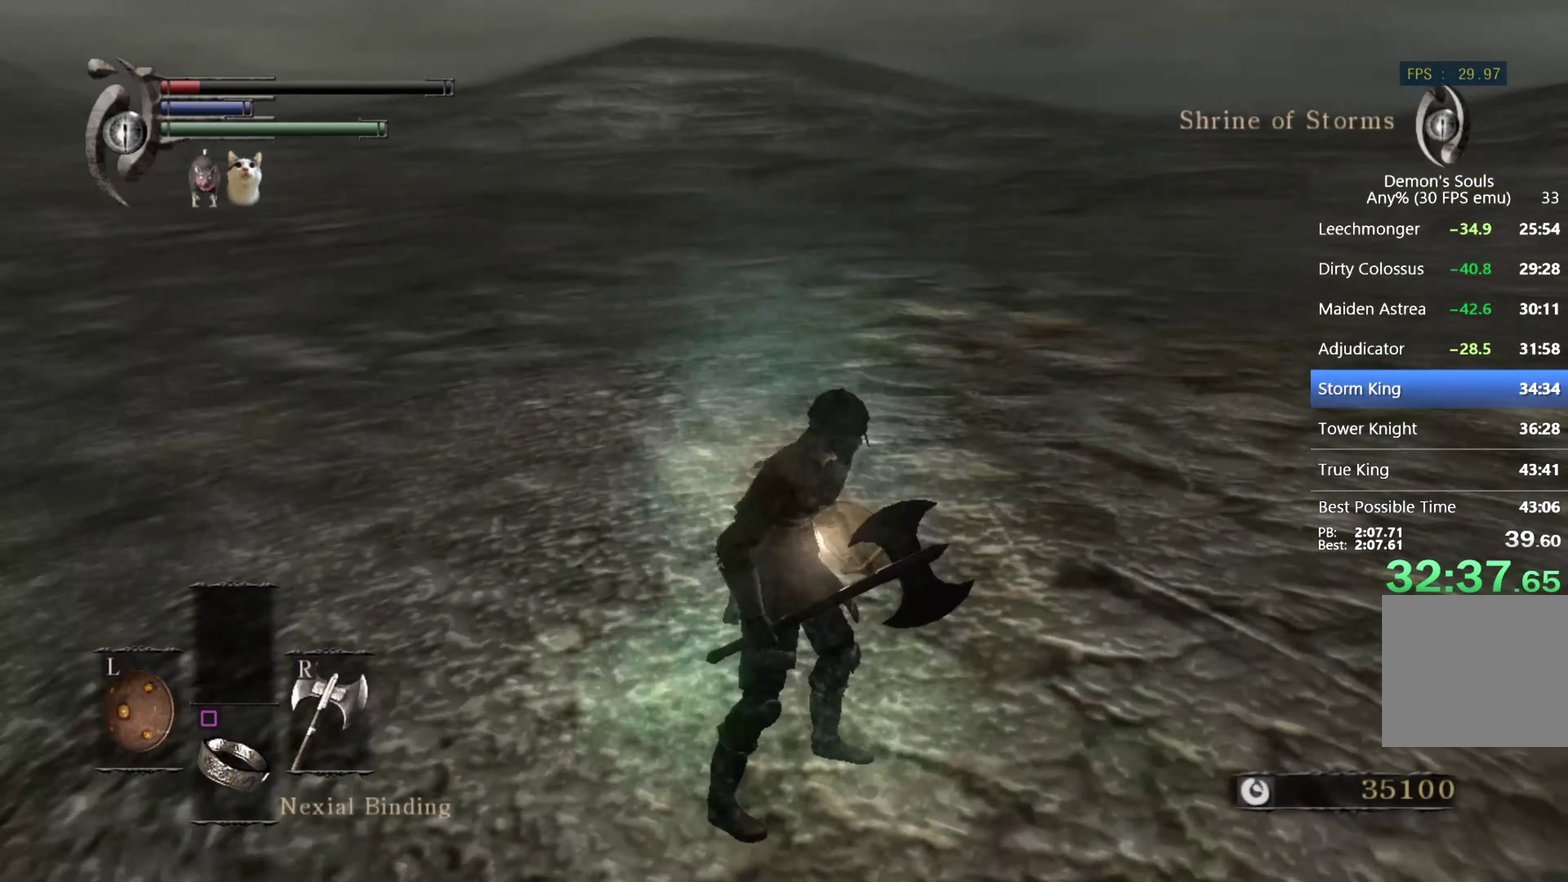
{"buttons": ["CIRCLE"], "left_stick": "up", "right_stick": "center", "events": [[67, "right_stick", "center"], [300, "right_stick", "up-left"], [433, "right_stick", "center"]]}
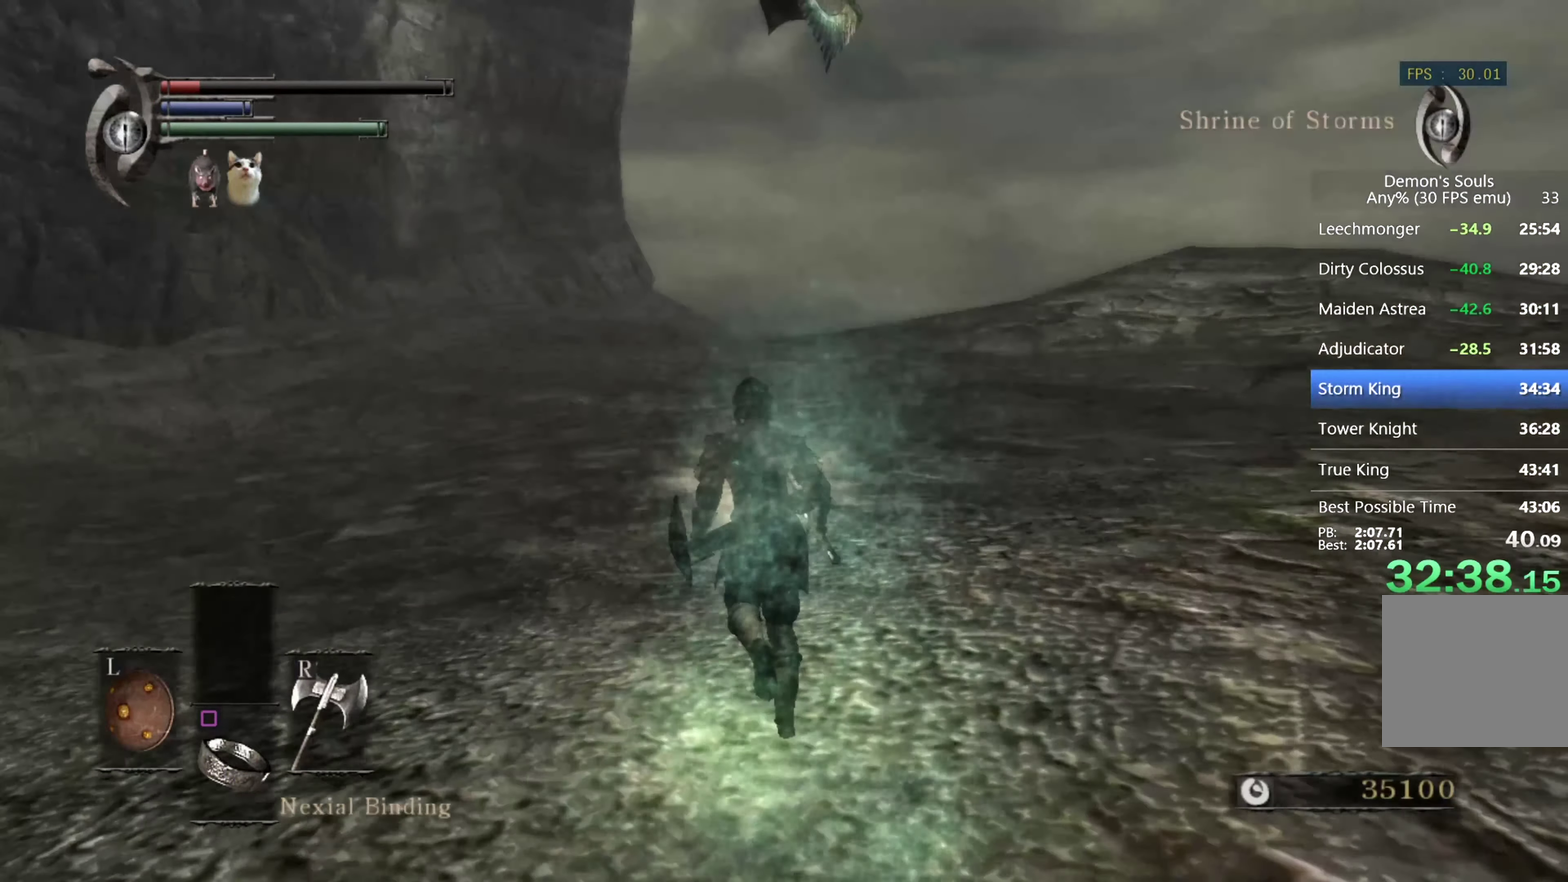
{"buttons": ["CIRCLE"], "left_stick": "up", "right_stick": "center", "events": []}
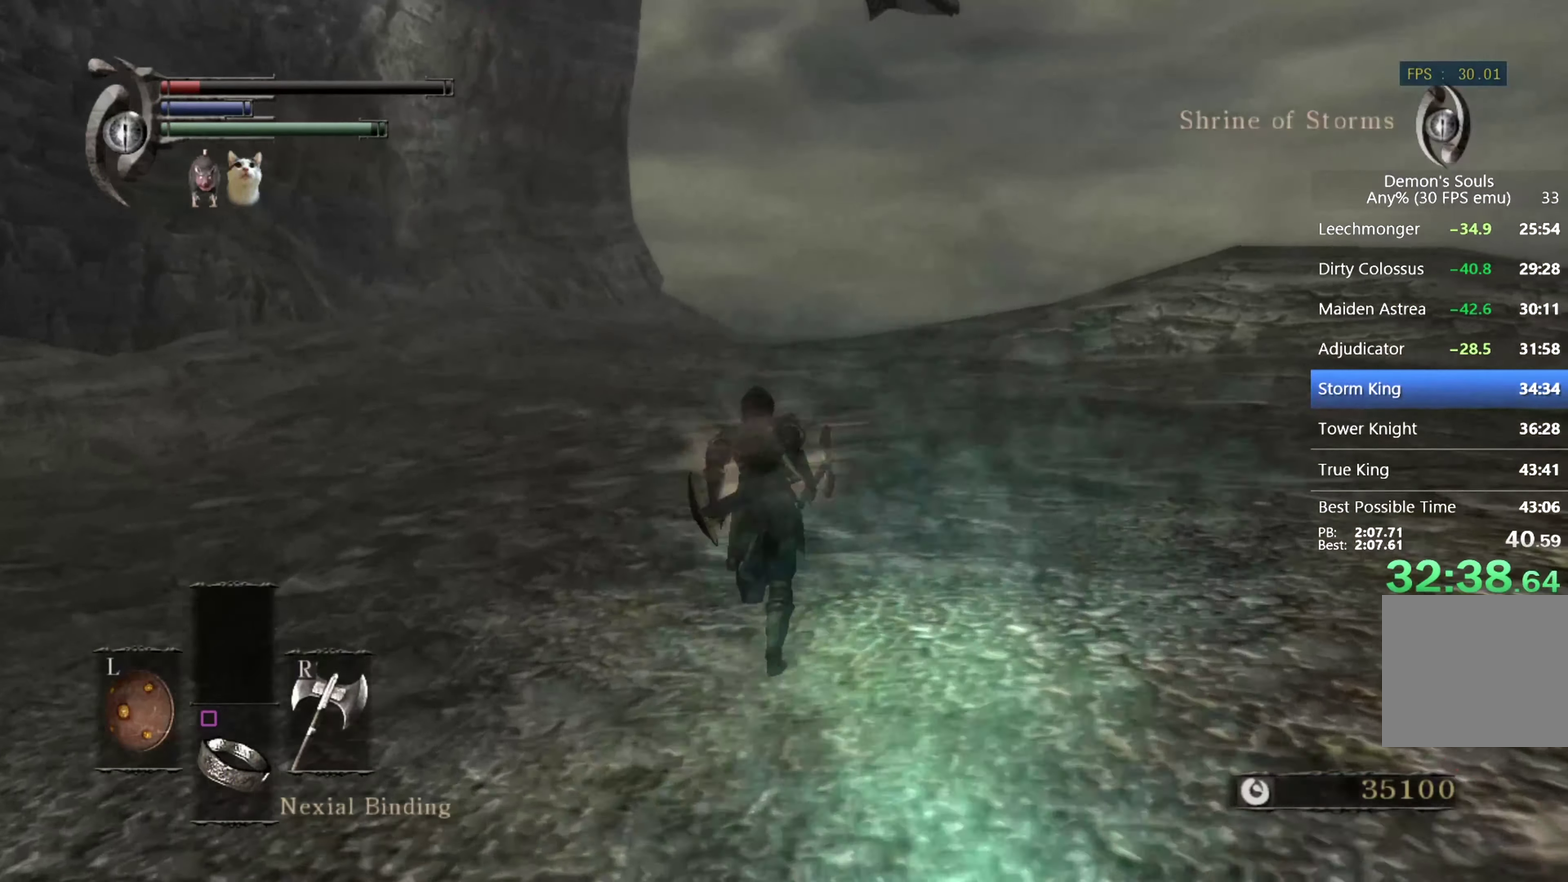
{"buttons": ["CIRCLE"], "left_stick": "up", "right_stick": "center", "events": []}
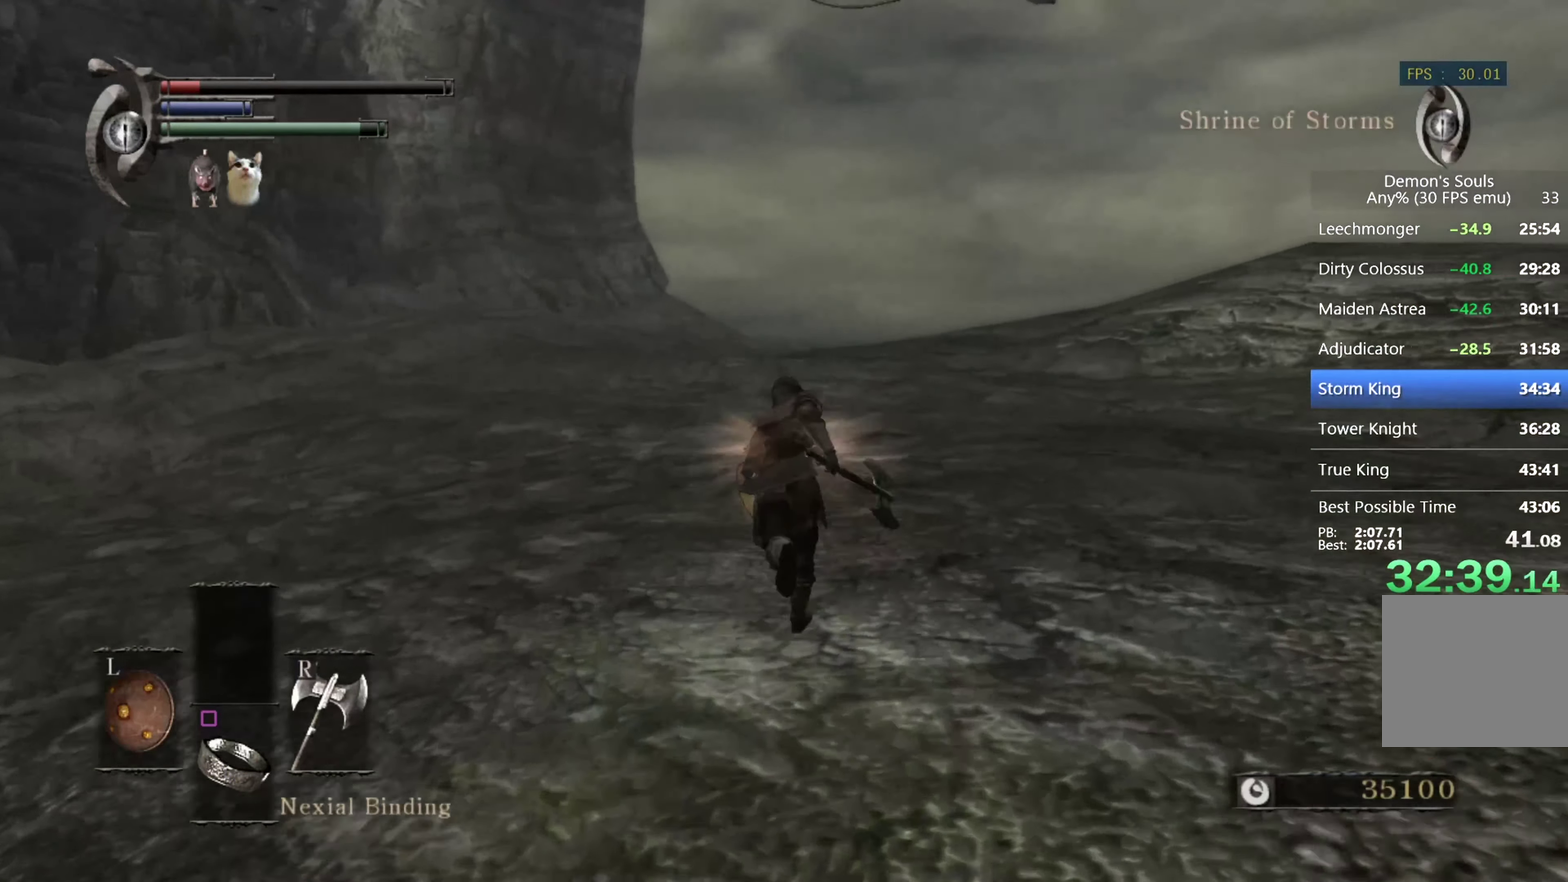
{"buttons": ["CIRCLE"], "left_stick": "up", "right_stick": "center", "events": []}
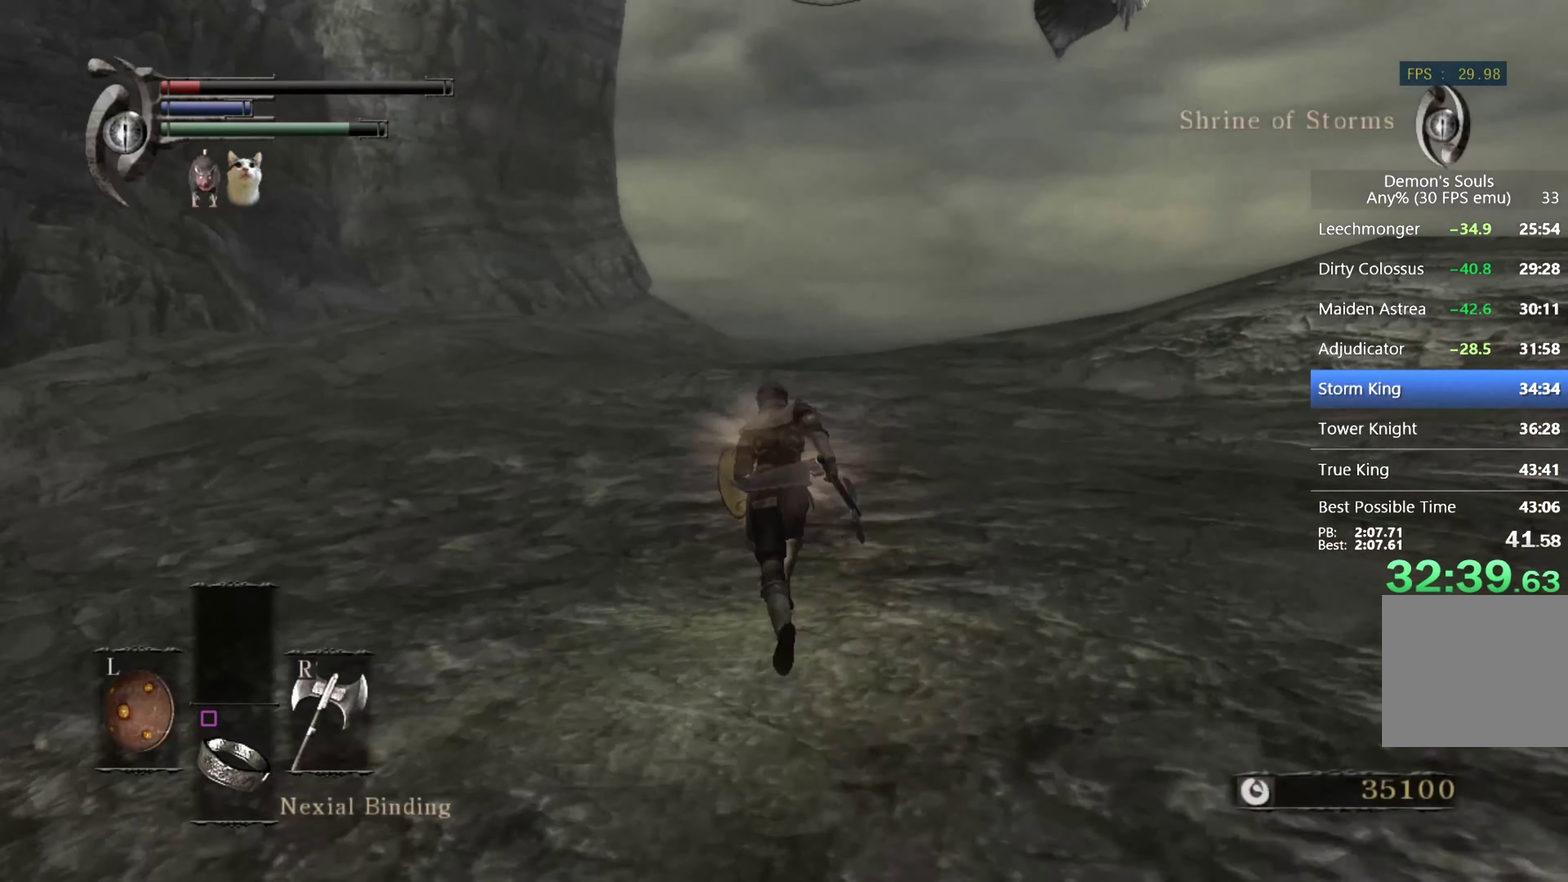
{"buttons": ["CIRCLE"], "left_stick": "up", "right_stick": "center", "events": [[333, "right_stick", "up"], [500, "right_stick", "center"]]}
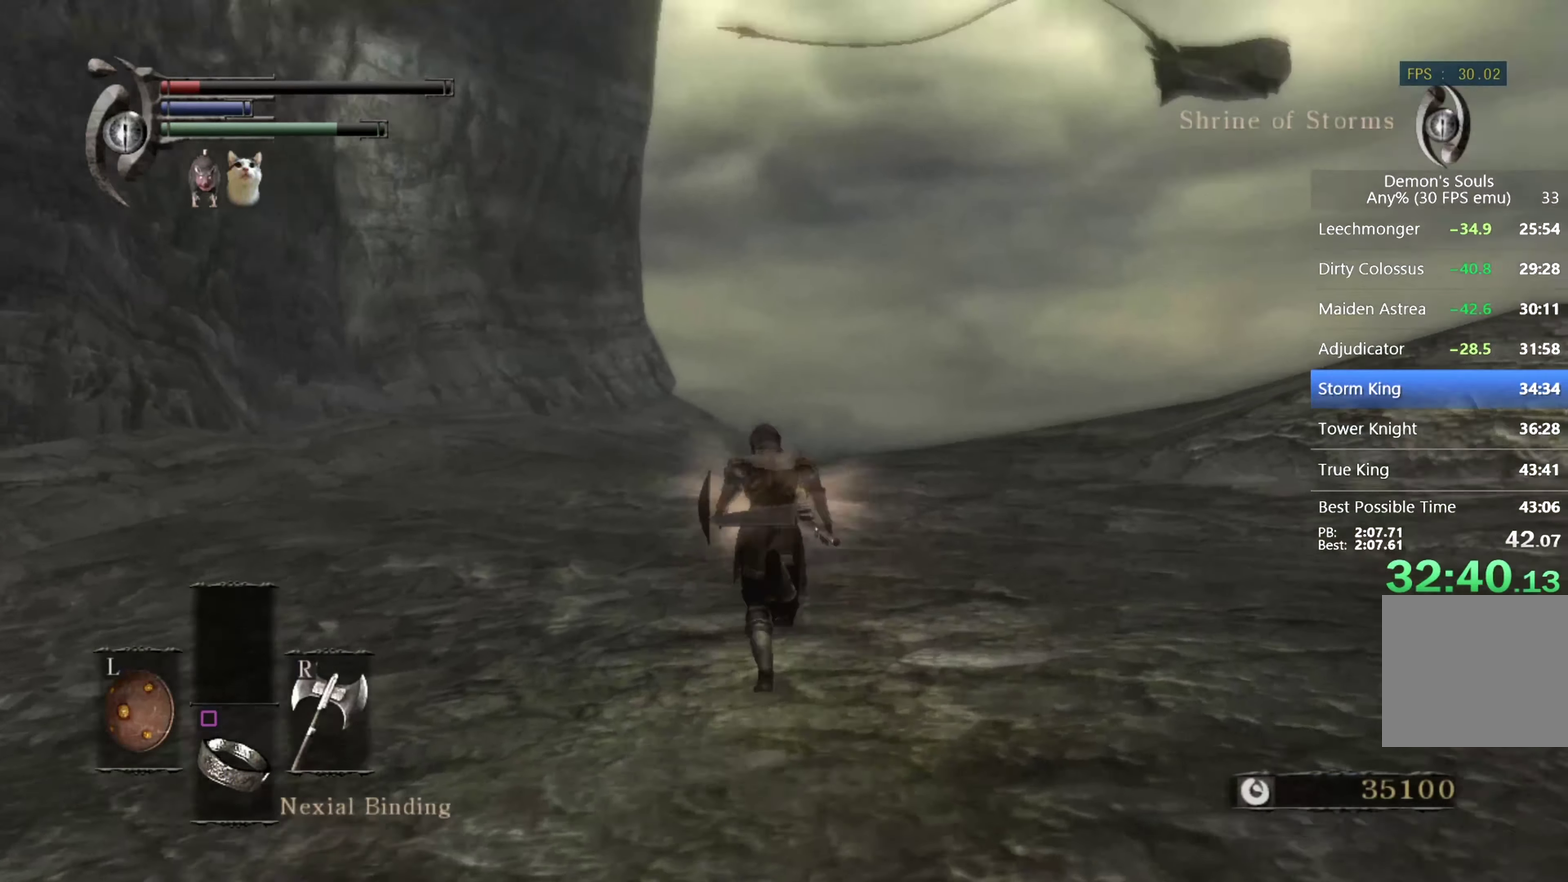
{"buttons": ["CIRCLE"], "left_stick": "up", "right_stick": "center", "events": []}
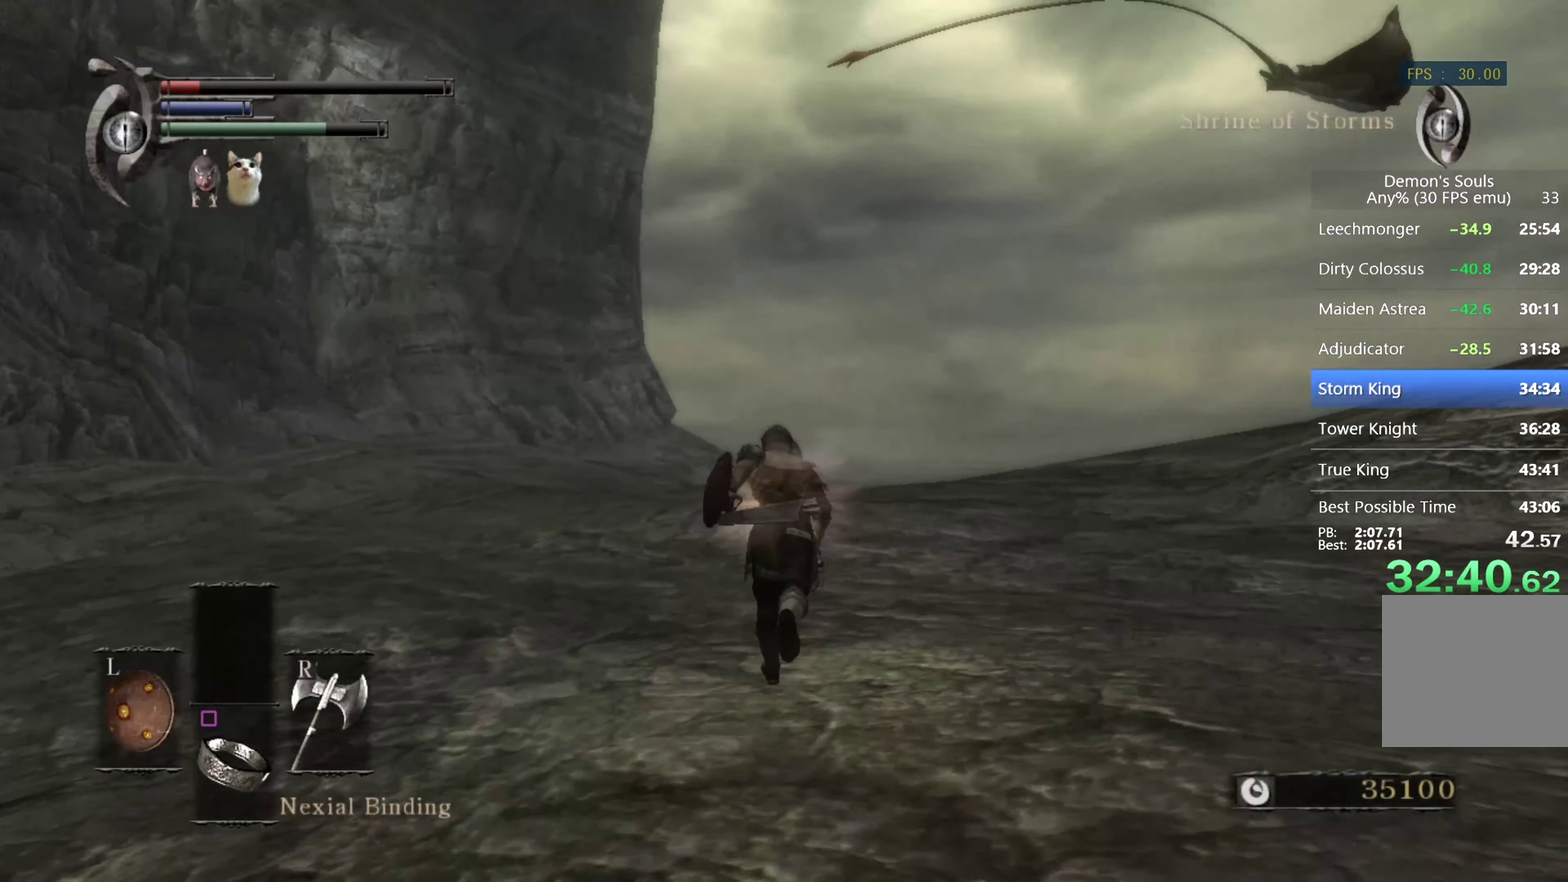
{"buttons": ["CIRCLE"], "left_stick": "up", "right_stick": "center", "events": []}
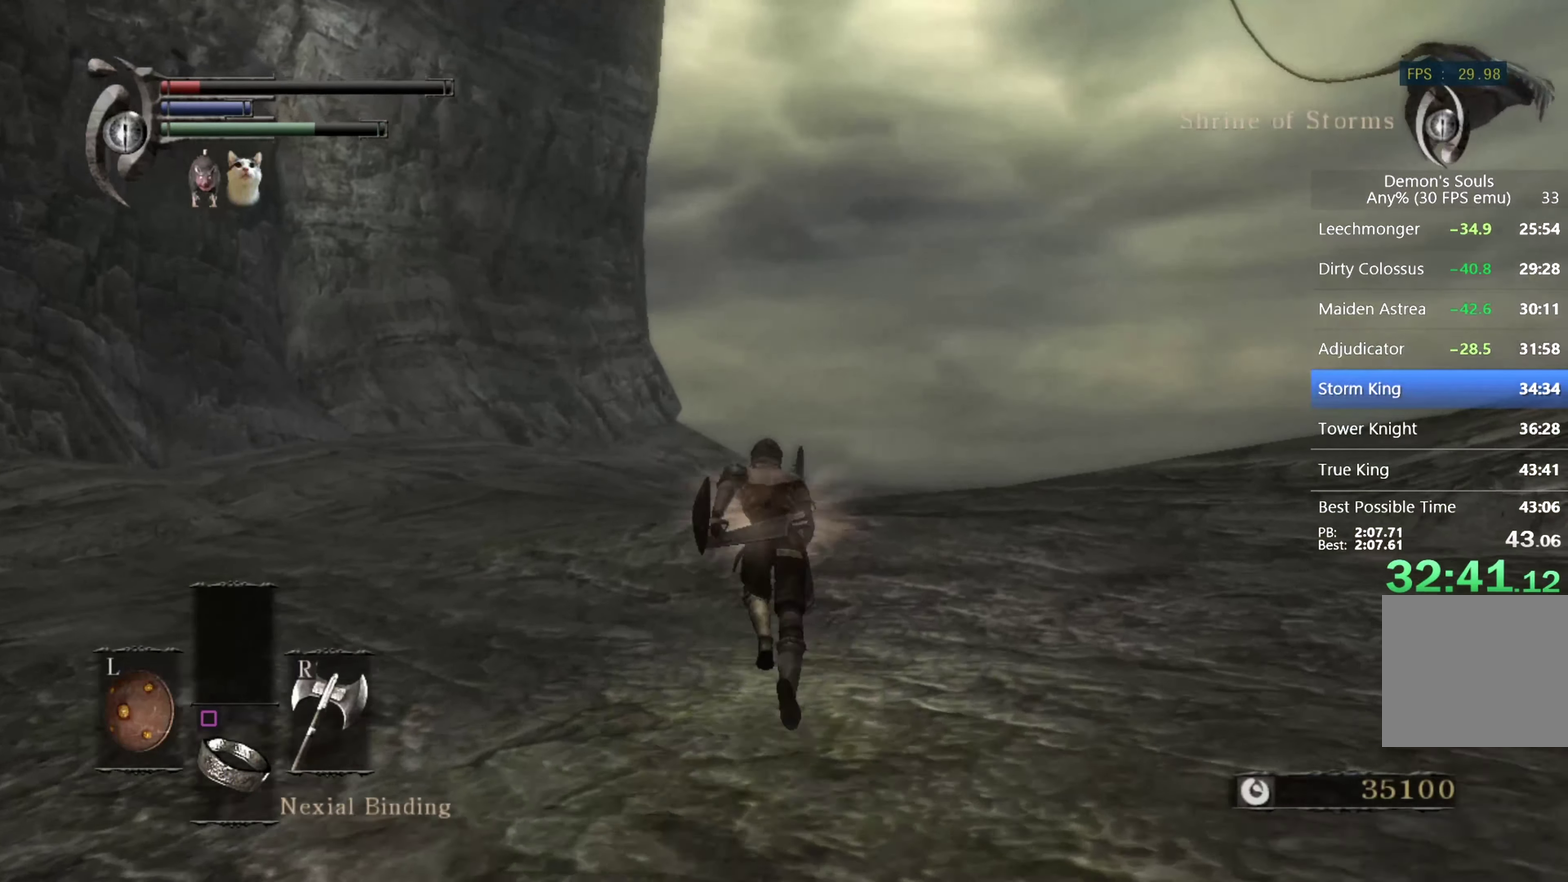
{"buttons": ["CIRCLE"], "left_stick": "up", "right_stick": "center", "events": [[200, "right_stick", "down"], [300, "right_stick", "center"]]}
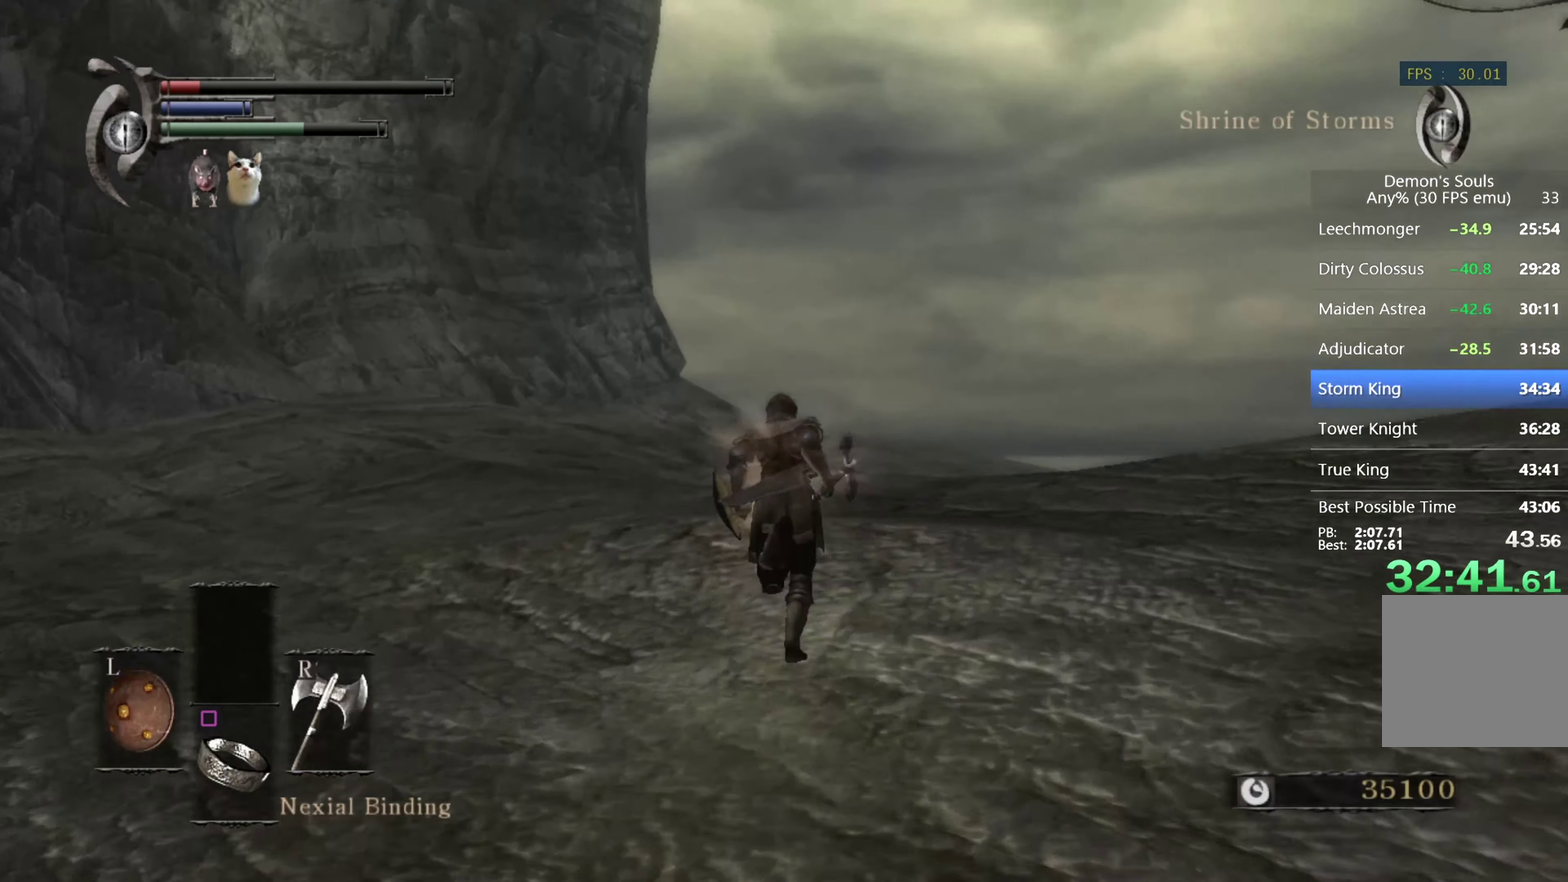
{"buttons": ["CIRCLE"], "left_stick": "up", "right_stick": "center", "events": [[133, "right_stick", "down"], [300, "right_stick", "center"]]}
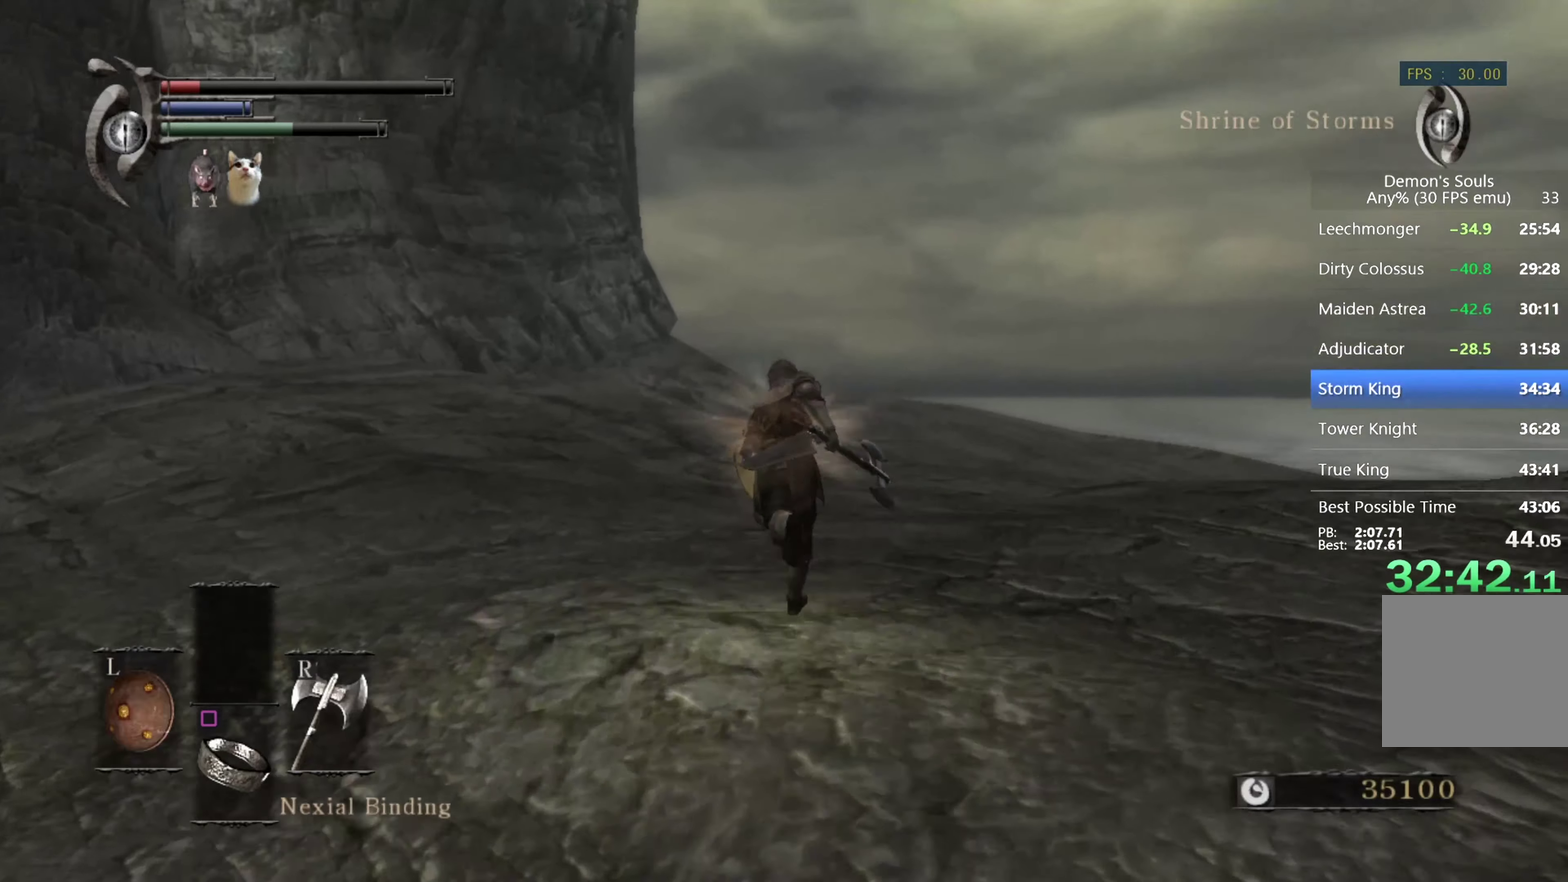
{"buttons": ["CIRCLE"], "left_stick": "up", "right_stick": "down", "events": [[466, "right_stick", "down"]]}
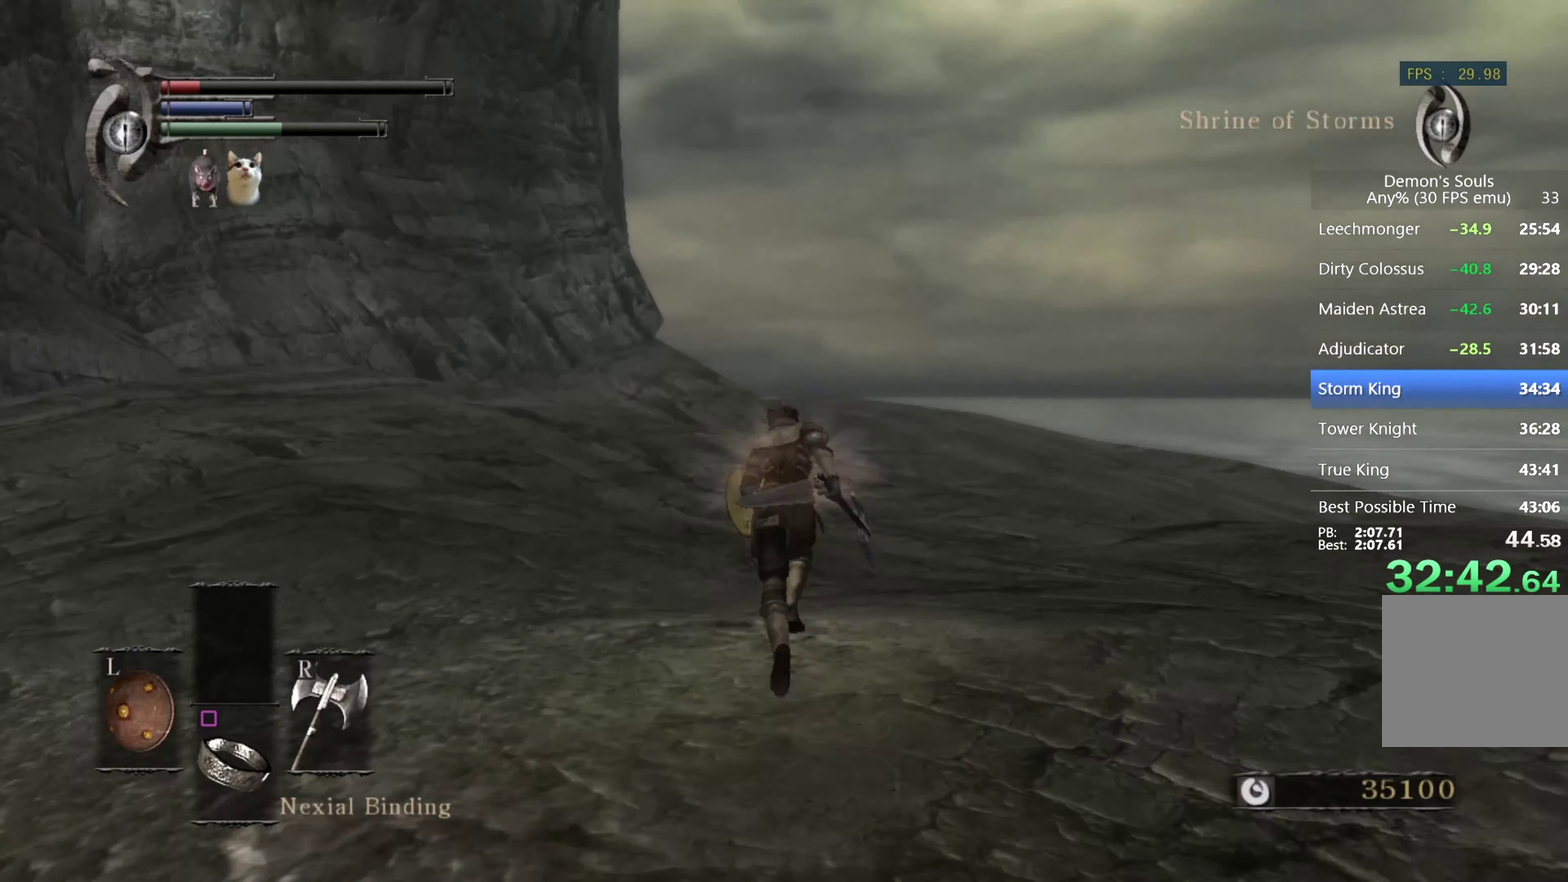
{"buttons": ["CIRCLE"], "left_stick": "up", "right_stick": "center", "events": [[133, "right_stick", "center"]]}
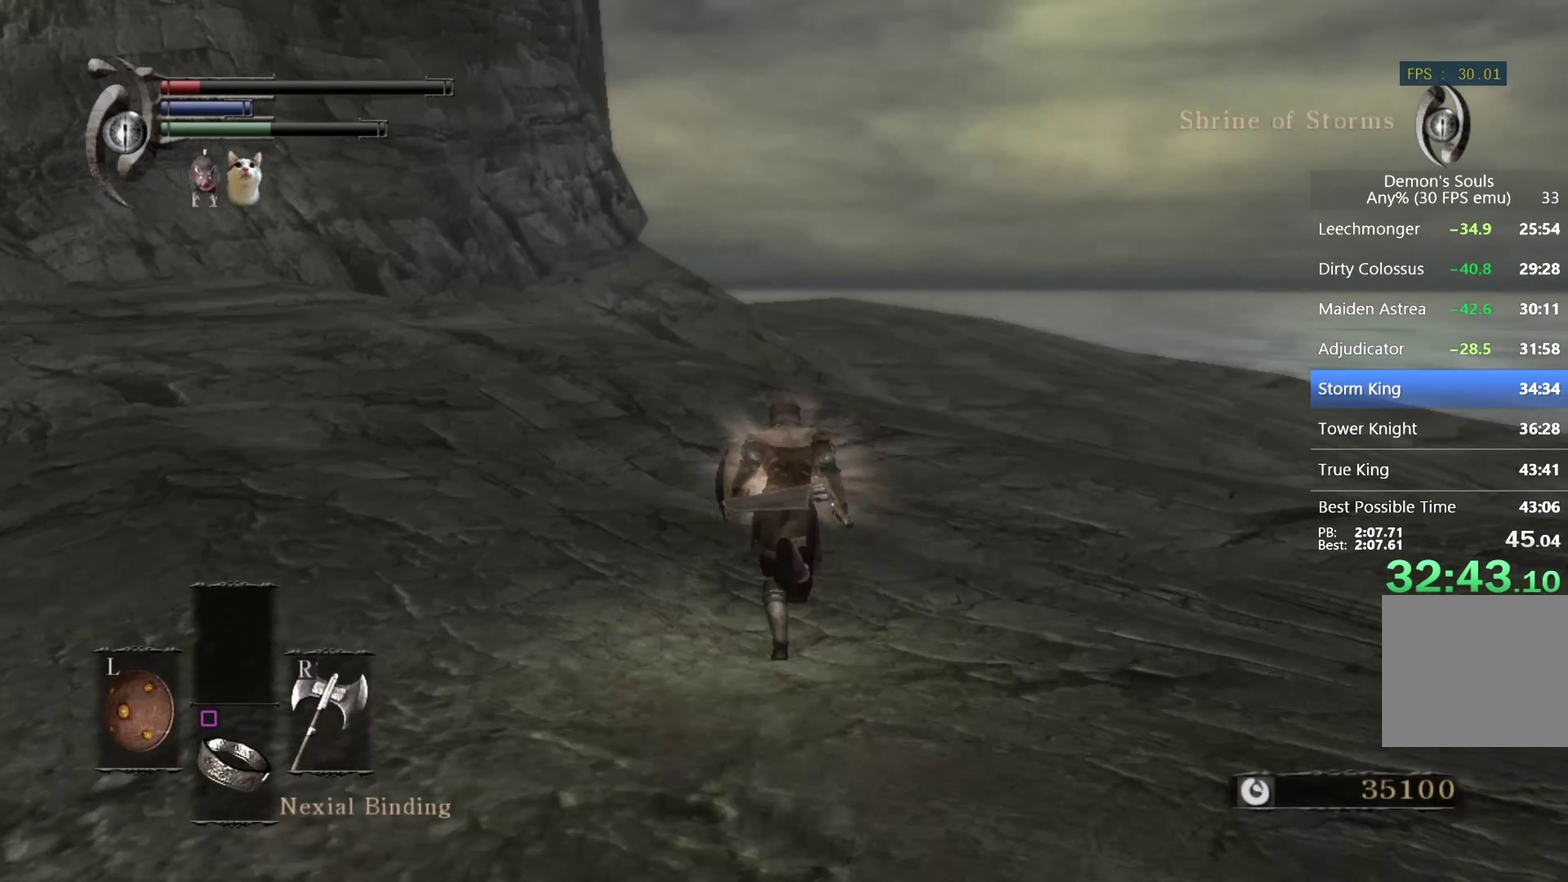
{"buttons": ["CIRCLE"], "left_stick": "up", "right_stick": "down"}
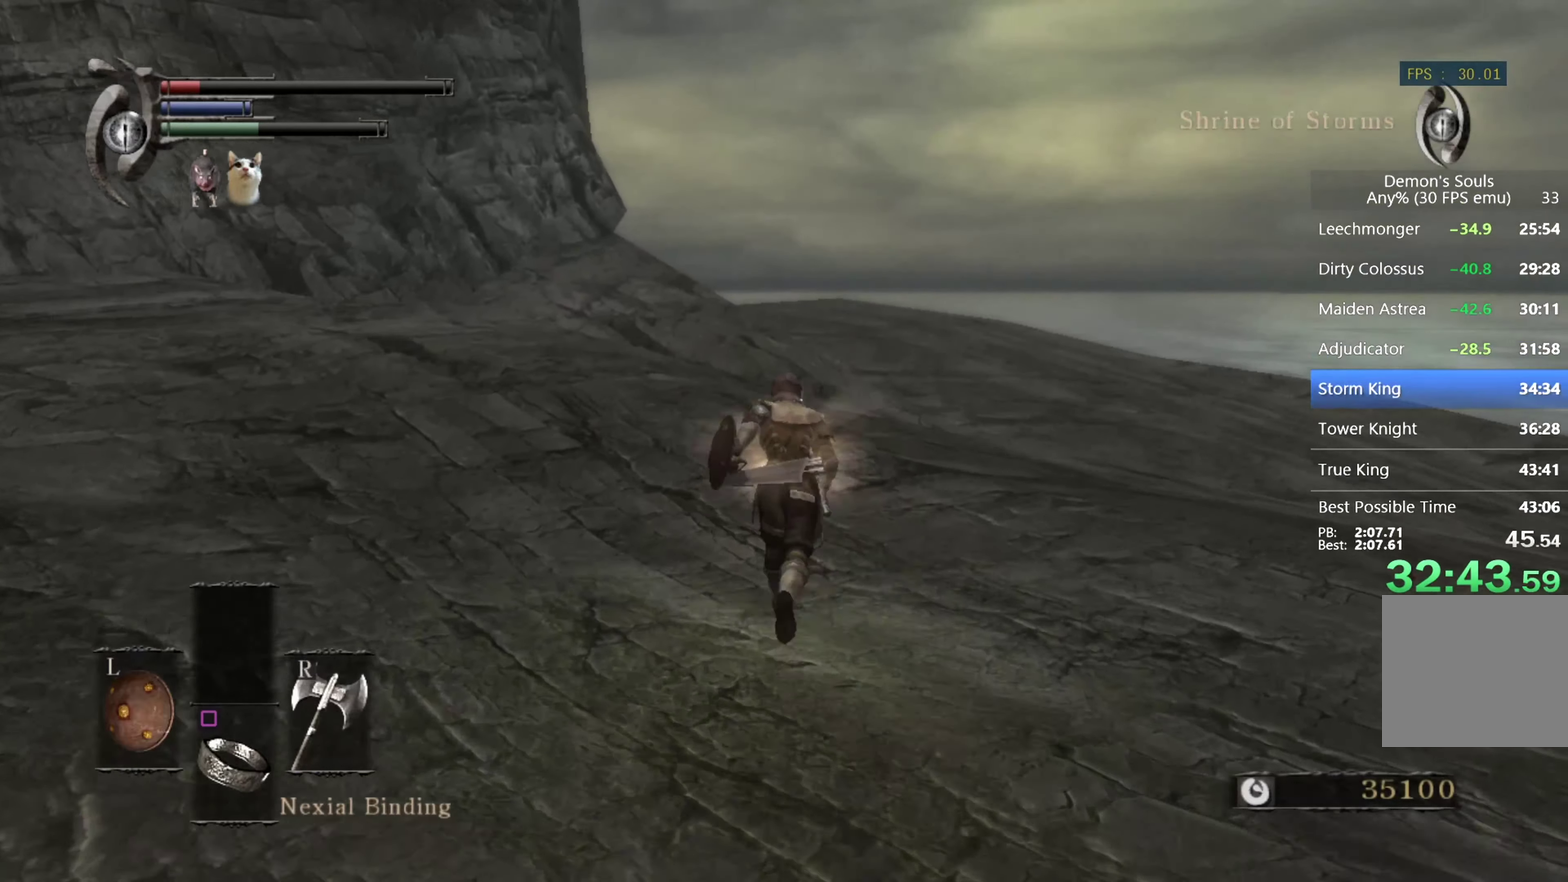
{"buttons": ["CIRCLE"], "left_stick": "up", "right_stick": "center"}
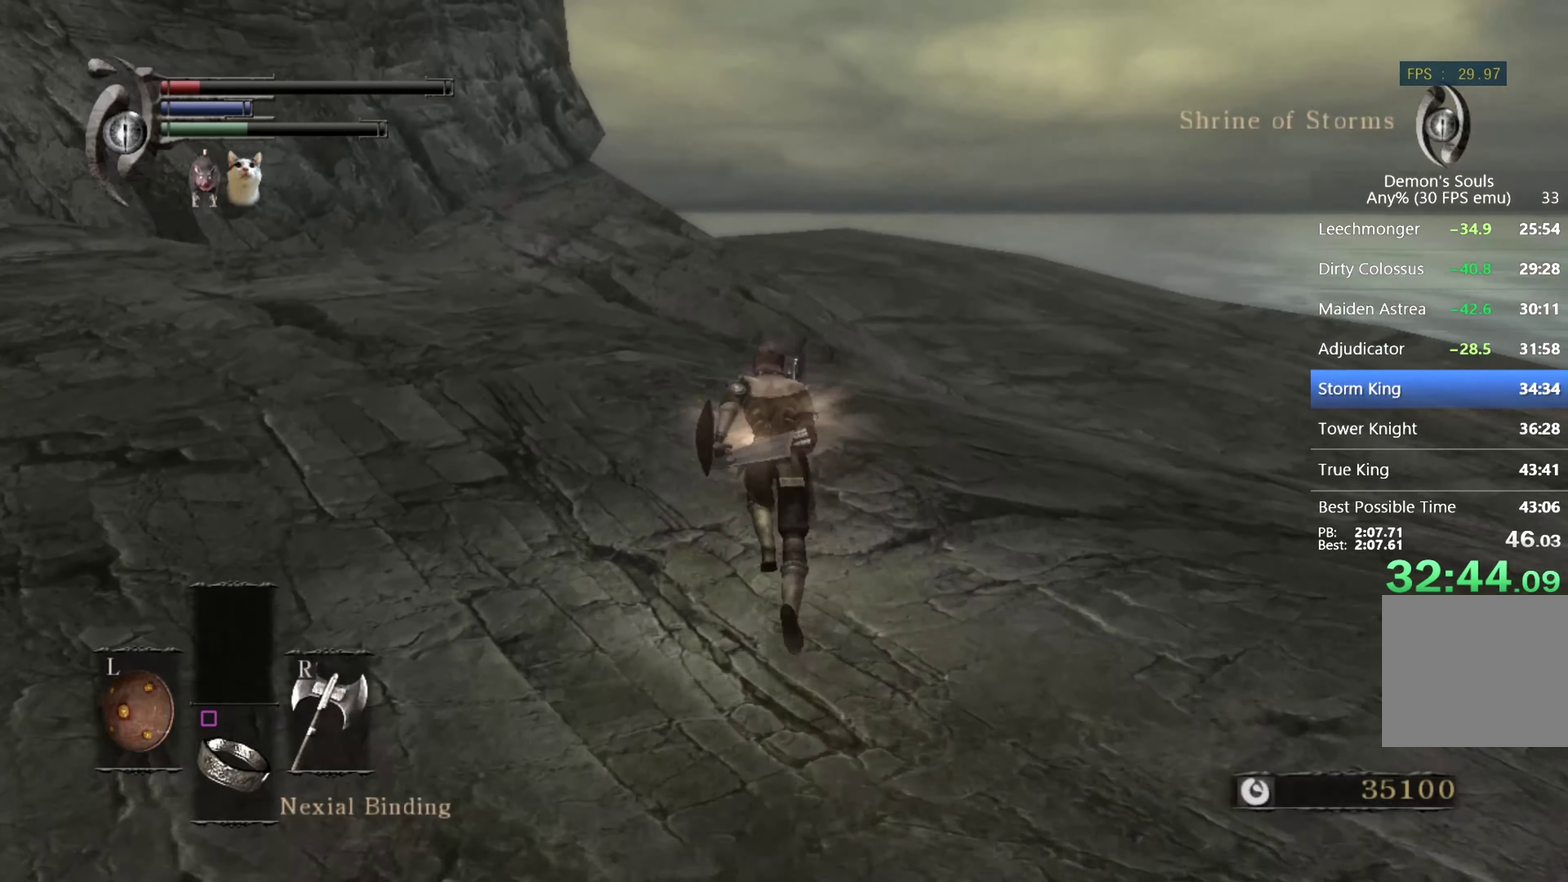
{"buttons": ["CIRCLE"], "left_stick": "up", "right_stick": "center", "events": [[233, "right_stick", "down"], [400, "right_stick", "center"]]}
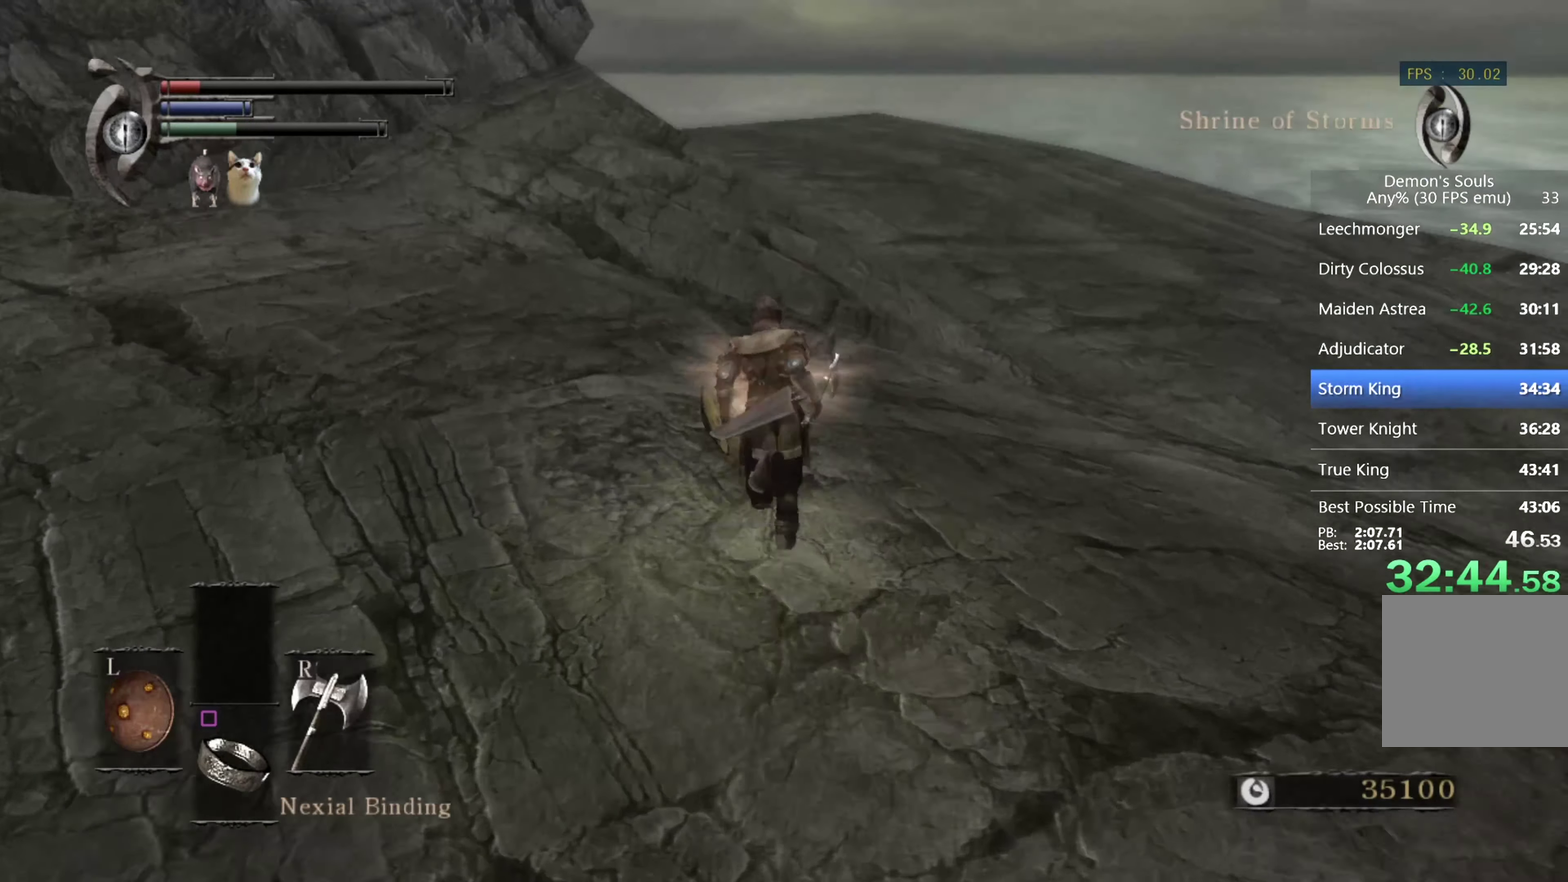
{"buttons": ["CIRCLE", "DPAD_LEFT"], "left_stick": "up", "right_stick": "center", "events": [[466, "DPAD_LEFT", "down"]]}
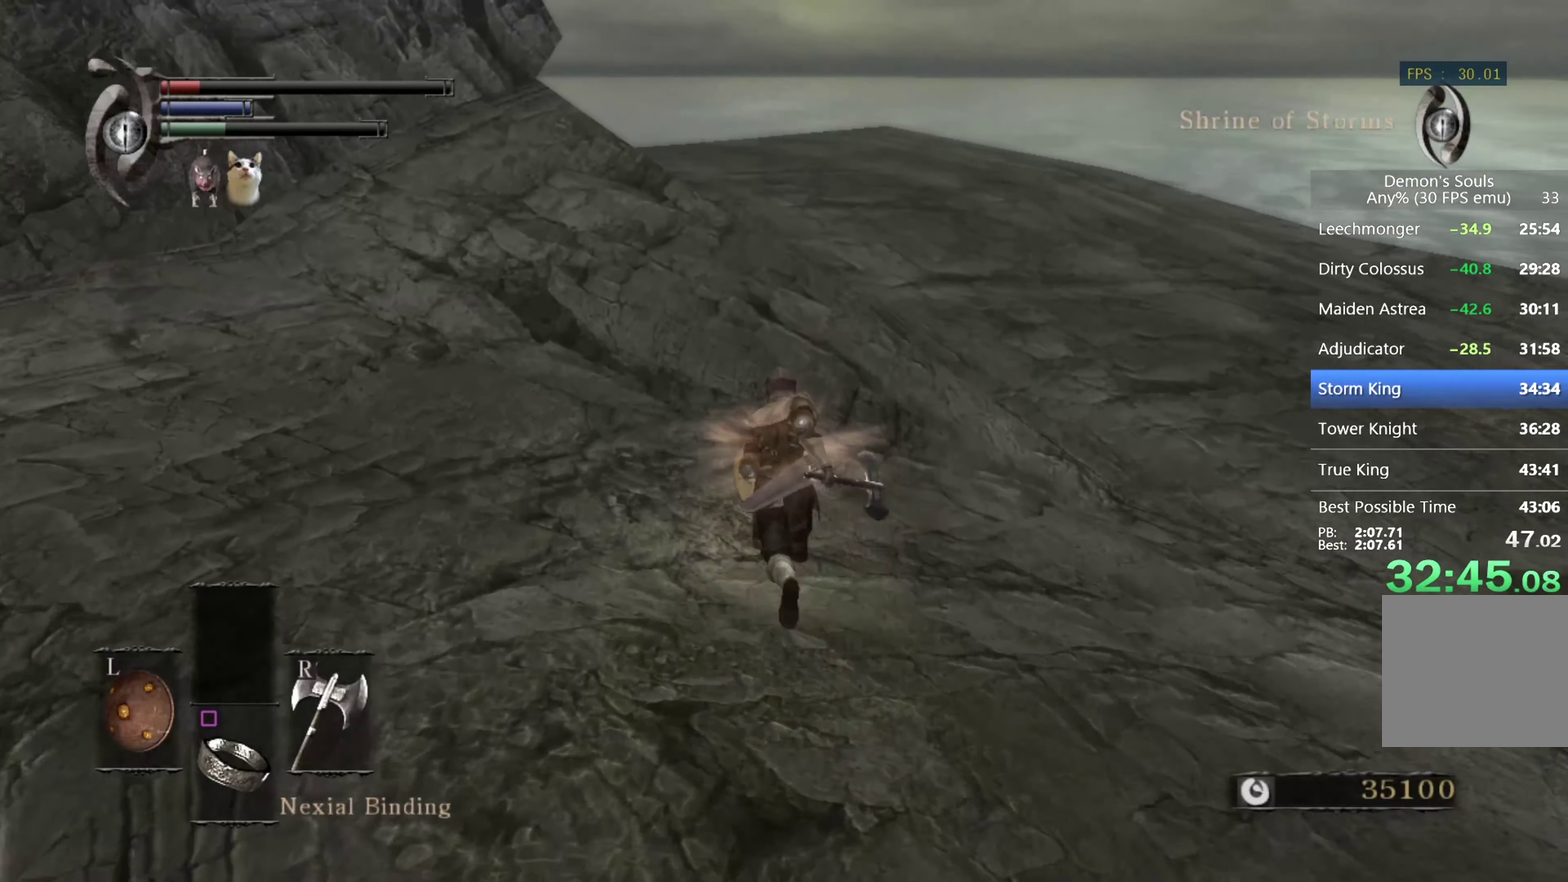
{"buttons": ["CIRCLE"], "left_stick": "up", "right_stick": "center", "events": [[66, "DPAD_LEFT", "up"], [266, "right_stick", "down"], [400, "right_stick", "center"]]}
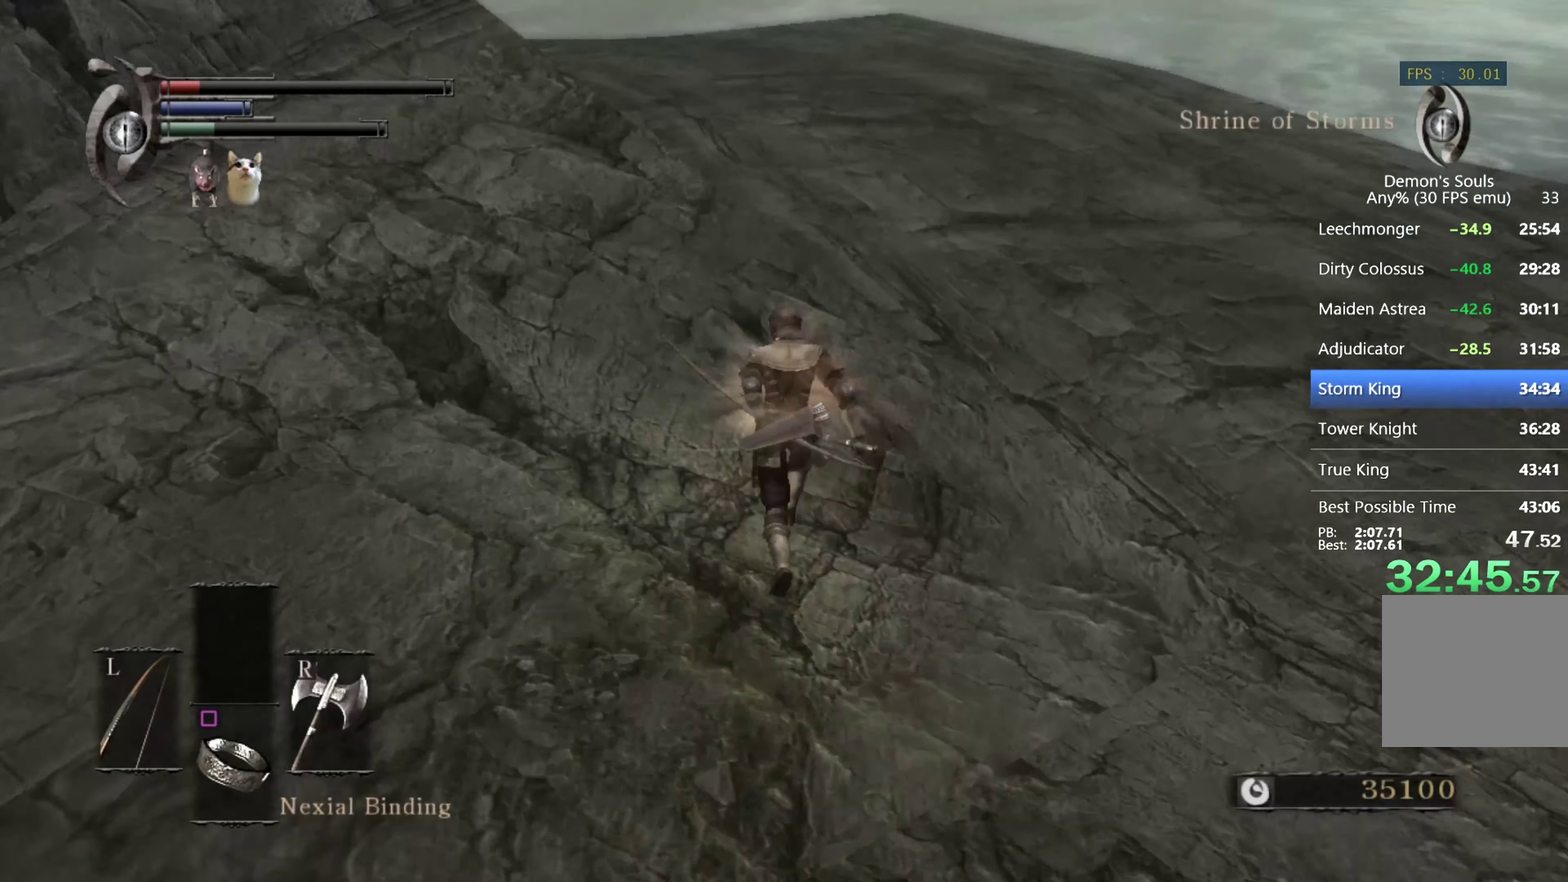
{"buttons": ["CIRCLE"], "left_stick": "up", "right_stick": "down", "events": [[133, "L1", "down"], [233, "L1", "up"], [466, "right_stick", "down"]]}
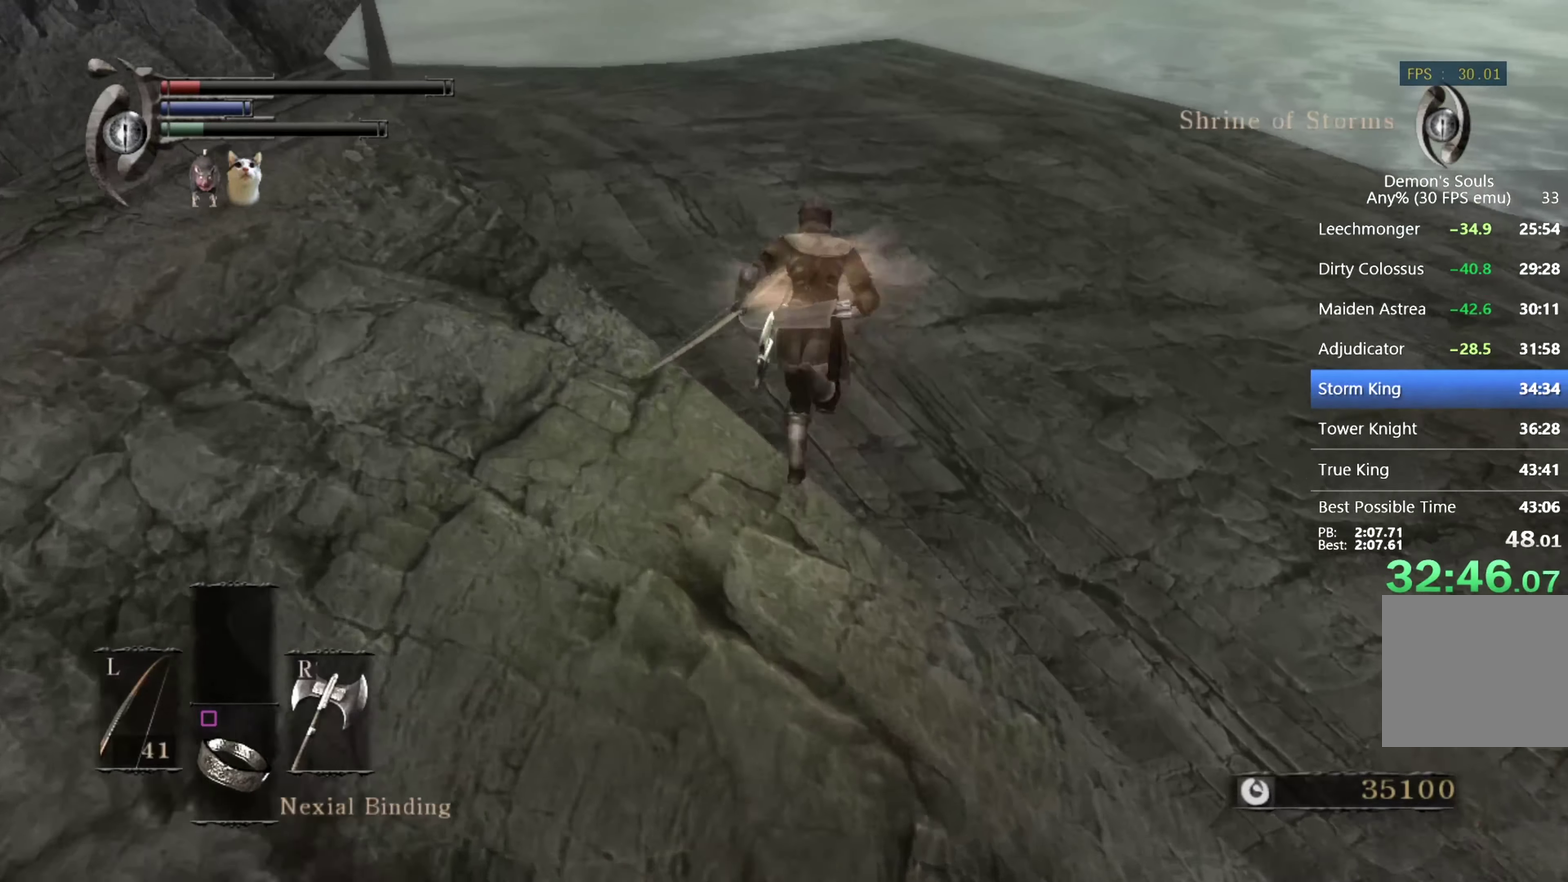
{"buttons": ["CIRCLE"], "left_stick": "up", "right_stick": "center", "events": [[133, "right_stick", "center"]]}
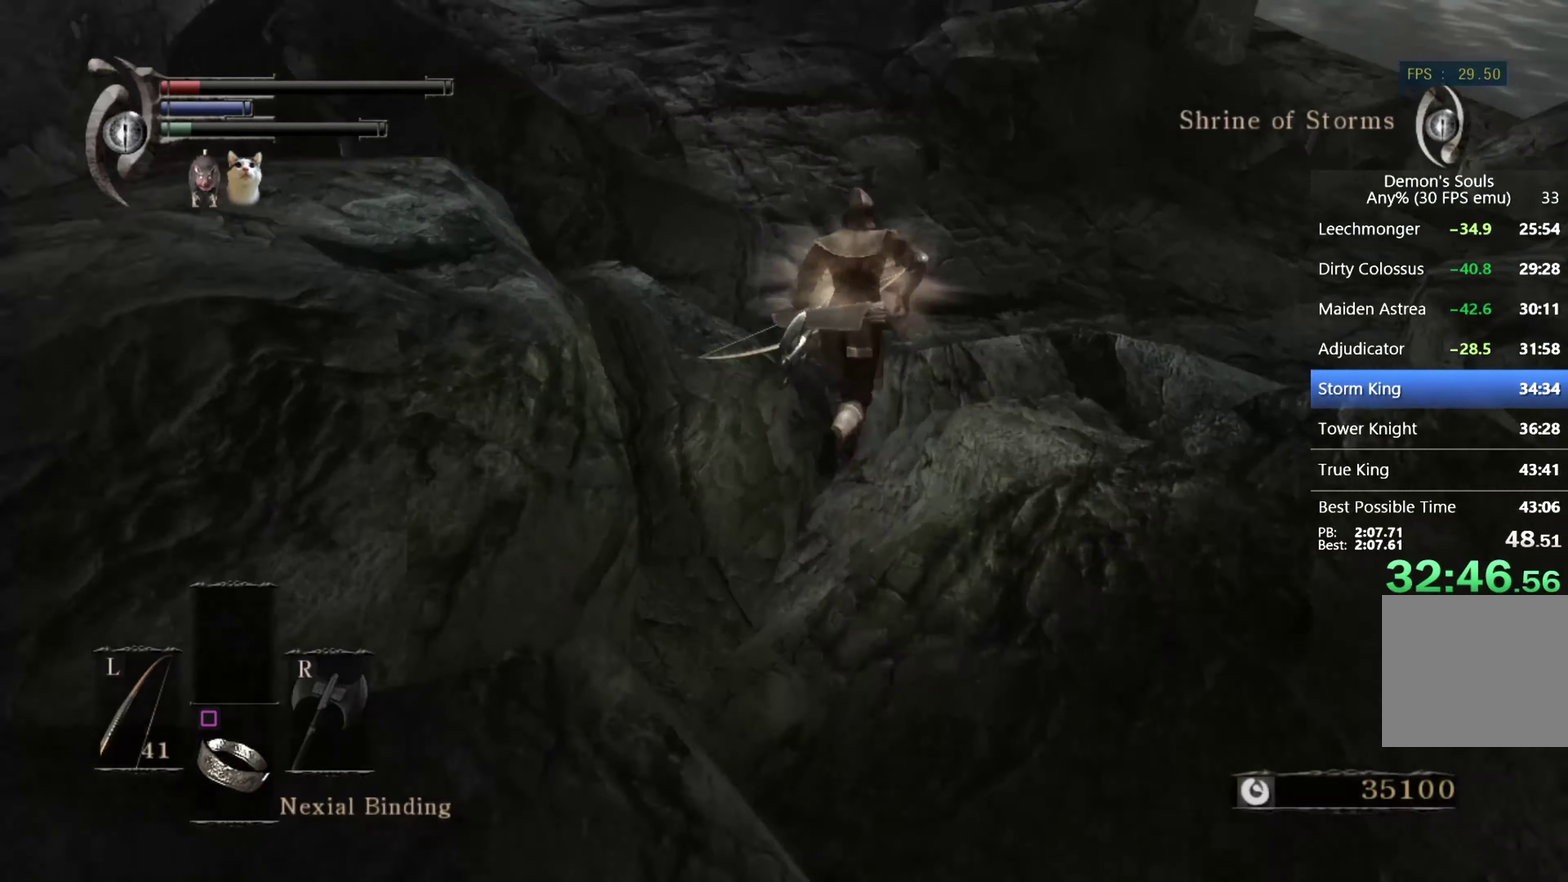
{"buttons": ["CIRCLE"], "left_stick": "up", "right_stick": "center", "events": []}
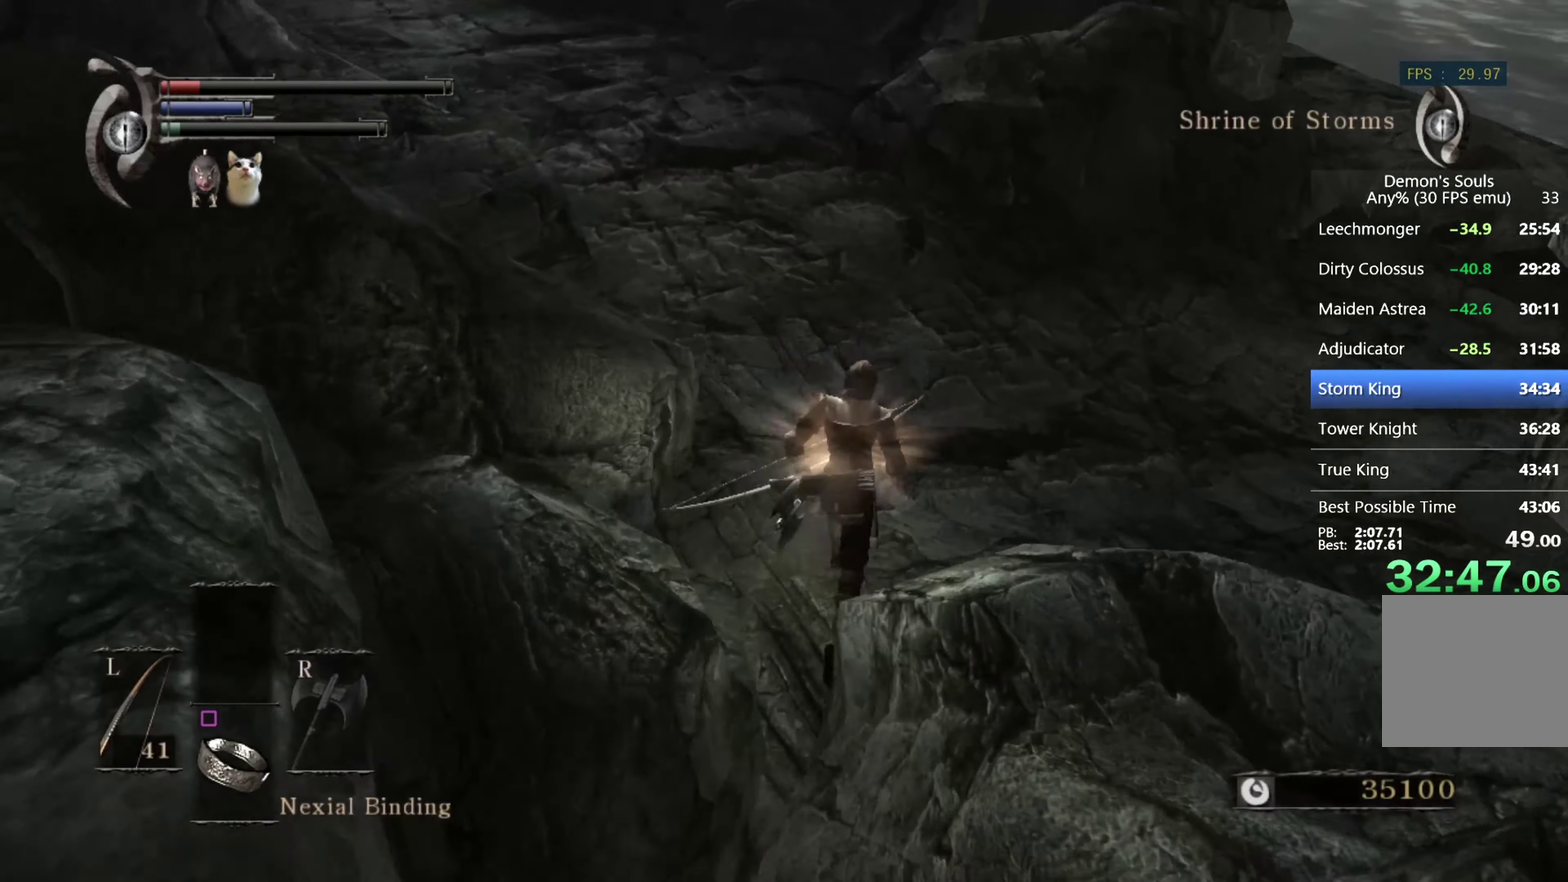
{"buttons": ["CIRCLE"], "left_stick": "up", "right_stick": "center", "events": [[233, "right_stick", "left"], [366, "right_stick", "center"]]}
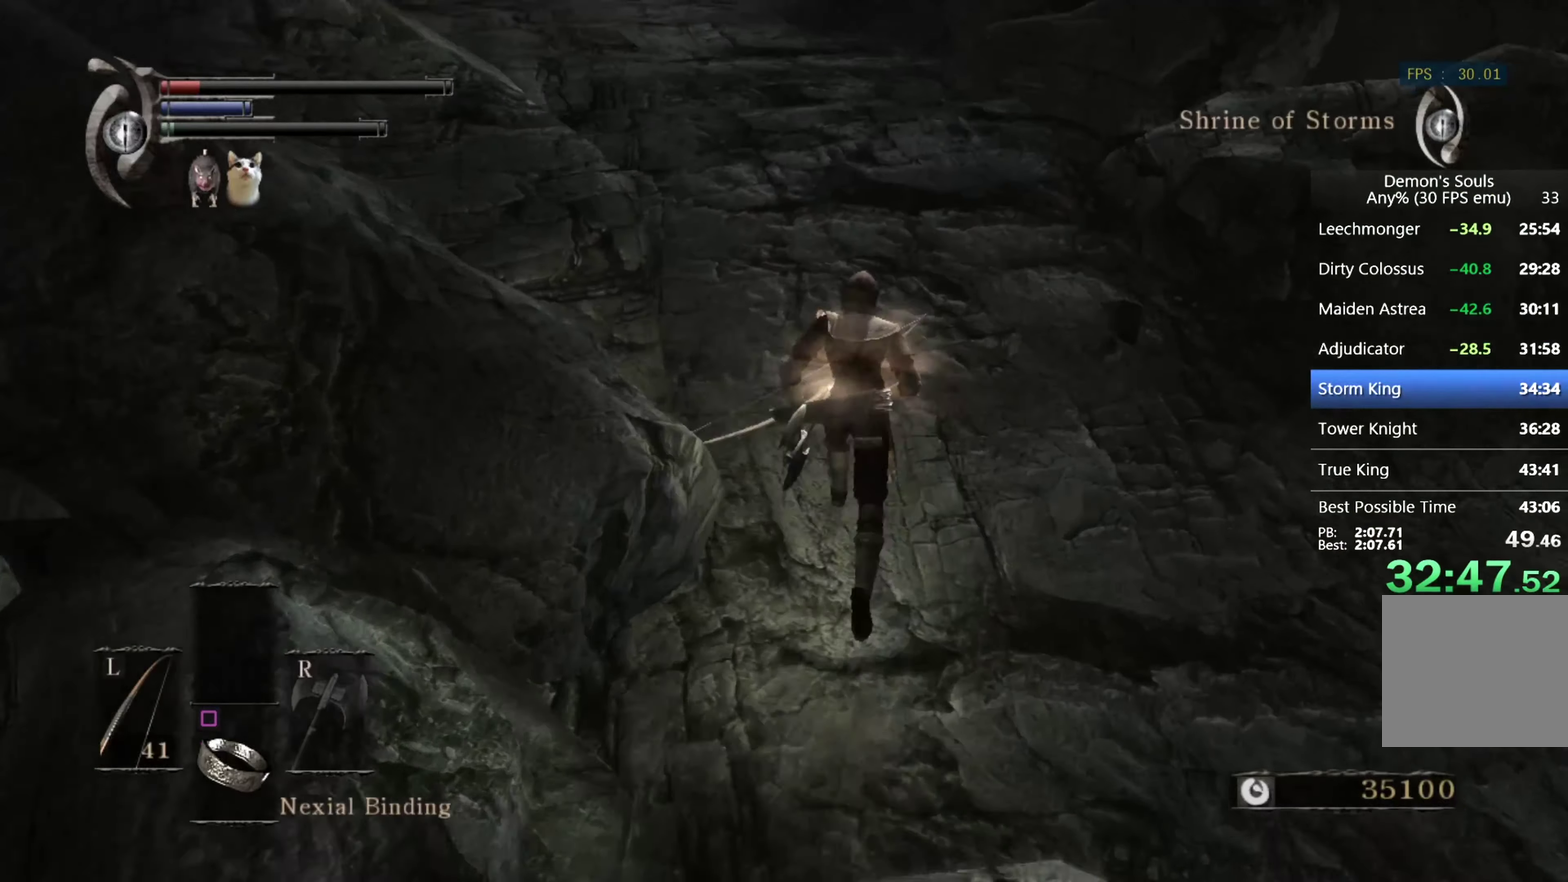
{"buttons": ["CIRCLE"], "left_stick": "up", "right_stick": "center", "events": [[134, "right_stick", "down-left"], [434, "right_stick", "center"]]}